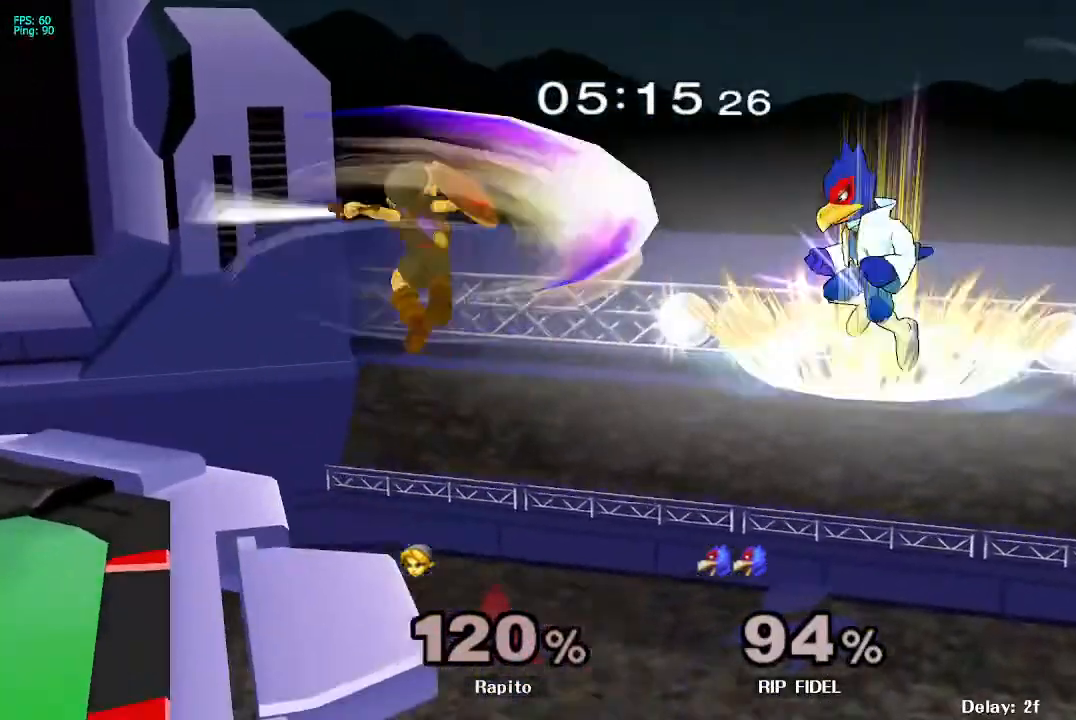
Gameplay with a controller (Nintendo layout); each line is a JSON object with the inputs held at the frame after it. "events" lists button and stick changes between this image and that frame as [ms after this image, input, new state], when the widget could be followed in between. Not read: L3 R3 Z.
{"buttons": ["B"], "left_stick": "left", "right_stick": "center", "events": [[33, "left_stick", "up-left"], [200, "B", "up"], [217, "left_stick", "left"], [233, "B", "down"], [300, "B", "up"], [317, "B", "down"], [433, "B", "up"], [467, "B", "down"]]}
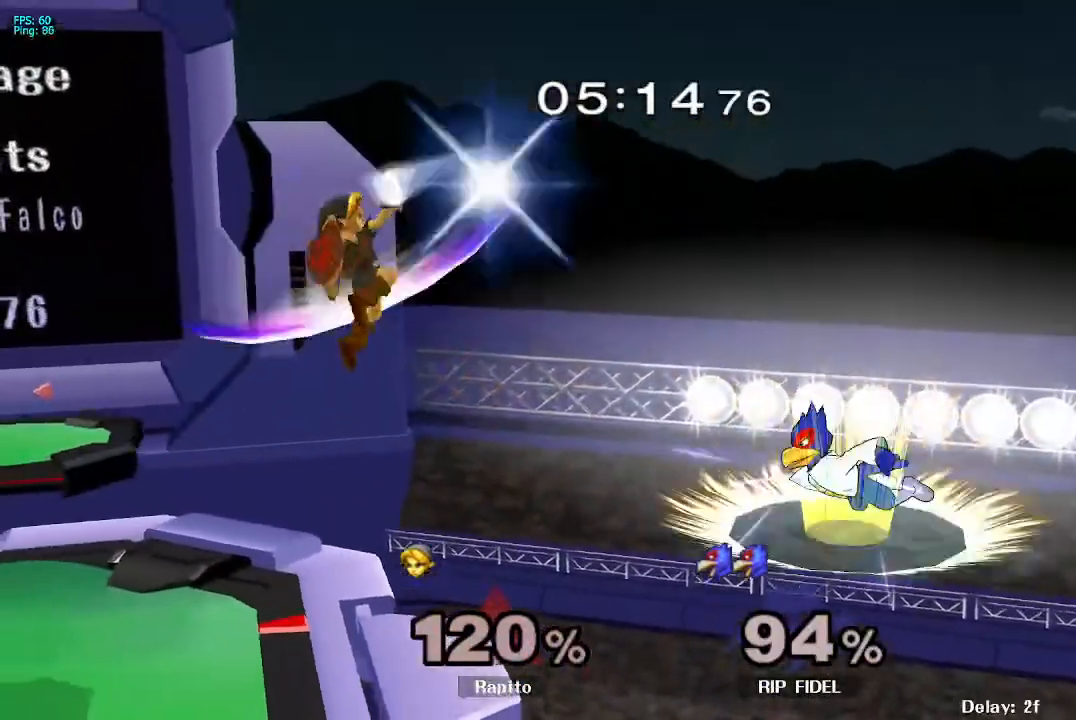
{"buttons": ["L1"], "left_stick": "left", "right_stick": "center", "events": [[50, "B", "up"], [67, "B", "down"], [400, "B", "up"], [400, "L1", "down"]]}
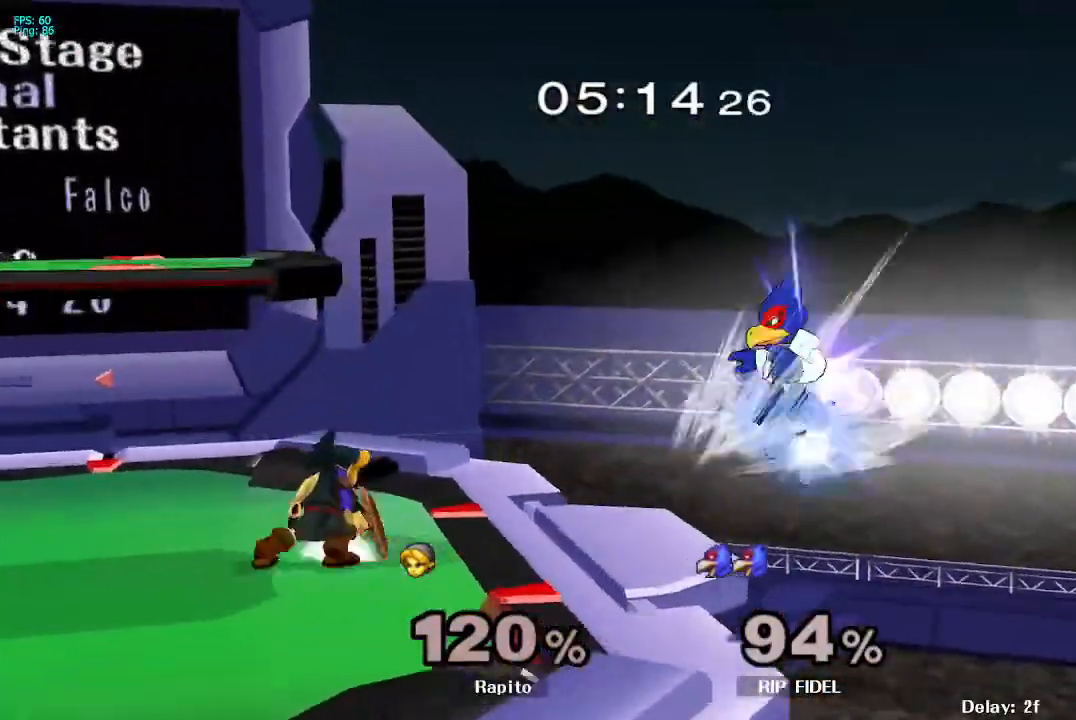
{"buttons": ["L1"], "left_stick": "down-left", "right_stick": "center", "events": [[383, "left_stick", "down-left"]]}
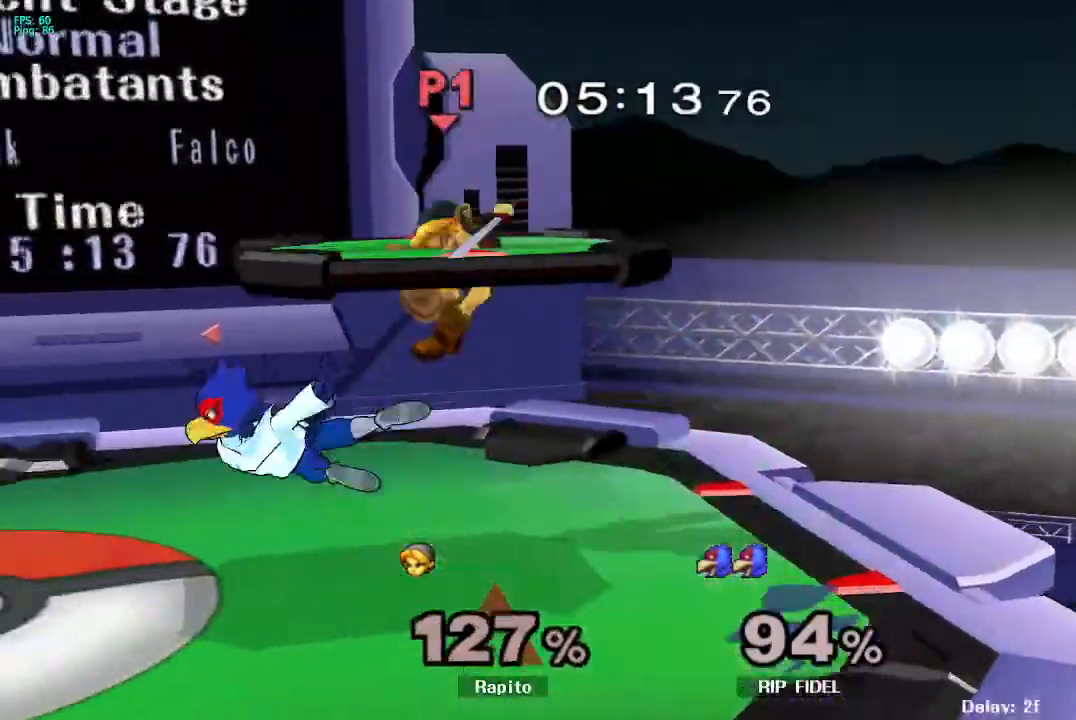
{"buttons": [], "left_stick": "up-left", "right_stick": "center", "events": [[100, "left_stick", "down"], [200, "left_stick", "center"], [217, "L1", "up"], [433, "left_stick", "up"], [483, "left_stick", "up-left"]]}
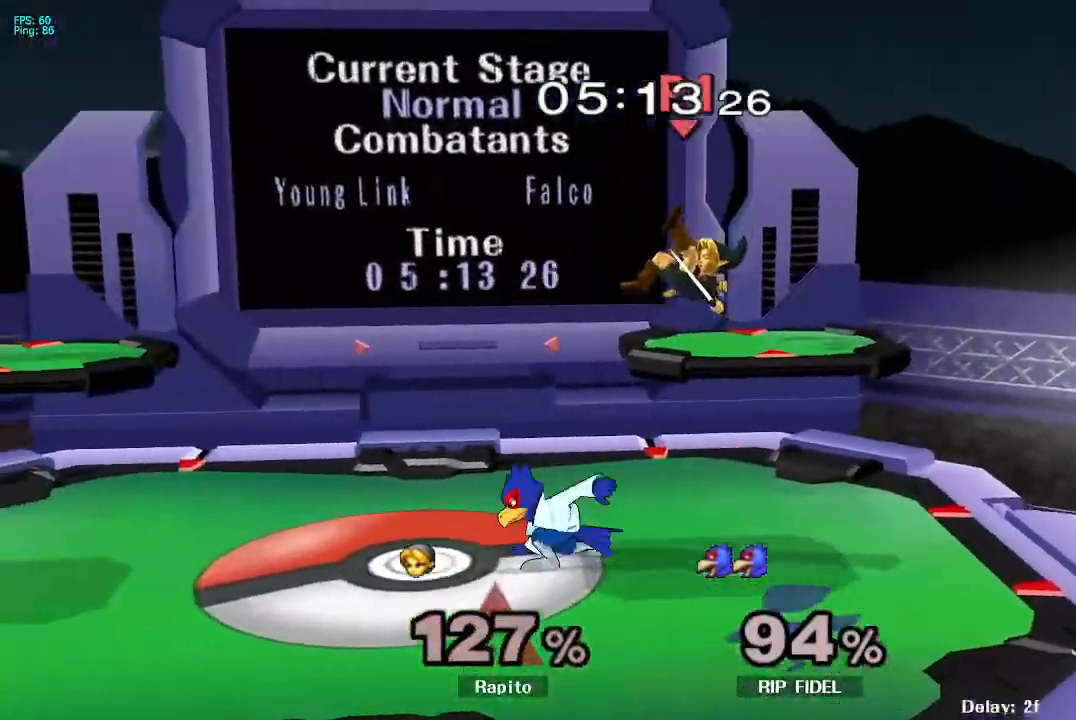
{"buttons": [], "left_stick": "up-left", "right_stick": "center", "events": [[17, "L1", "down"], [200, "L1", "up"]]}
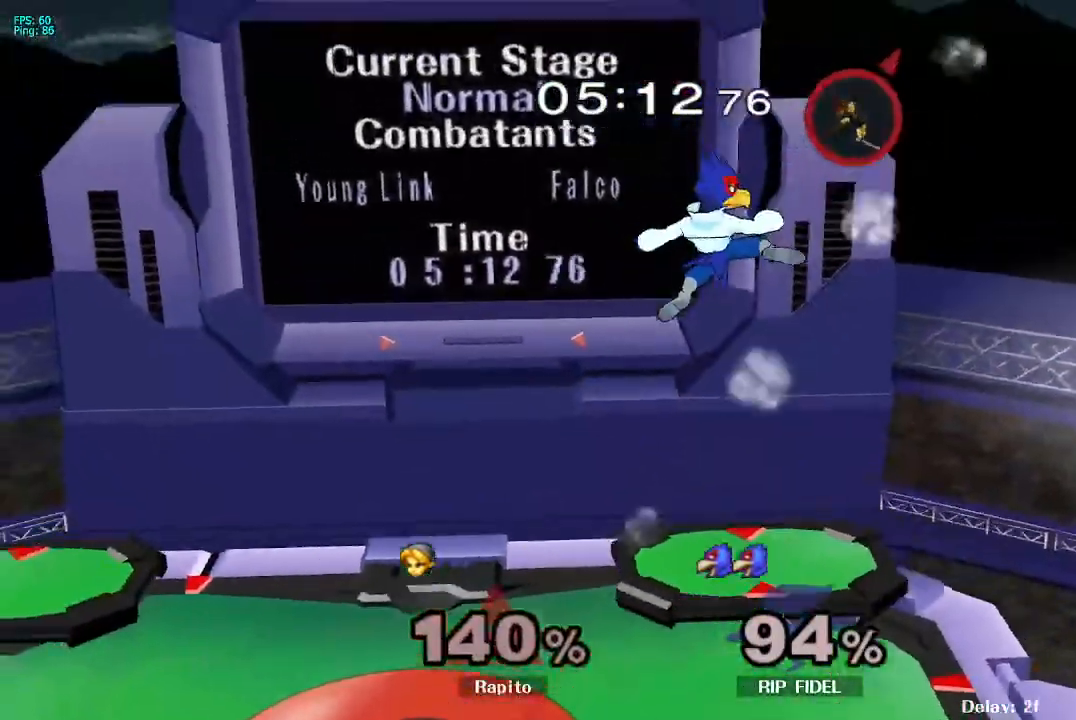
{"buttons": [], "left_stick": "left", "right_stick": "center", "events": [[217, "left_stick", "center"], [367, "left_stick", "left"]]}
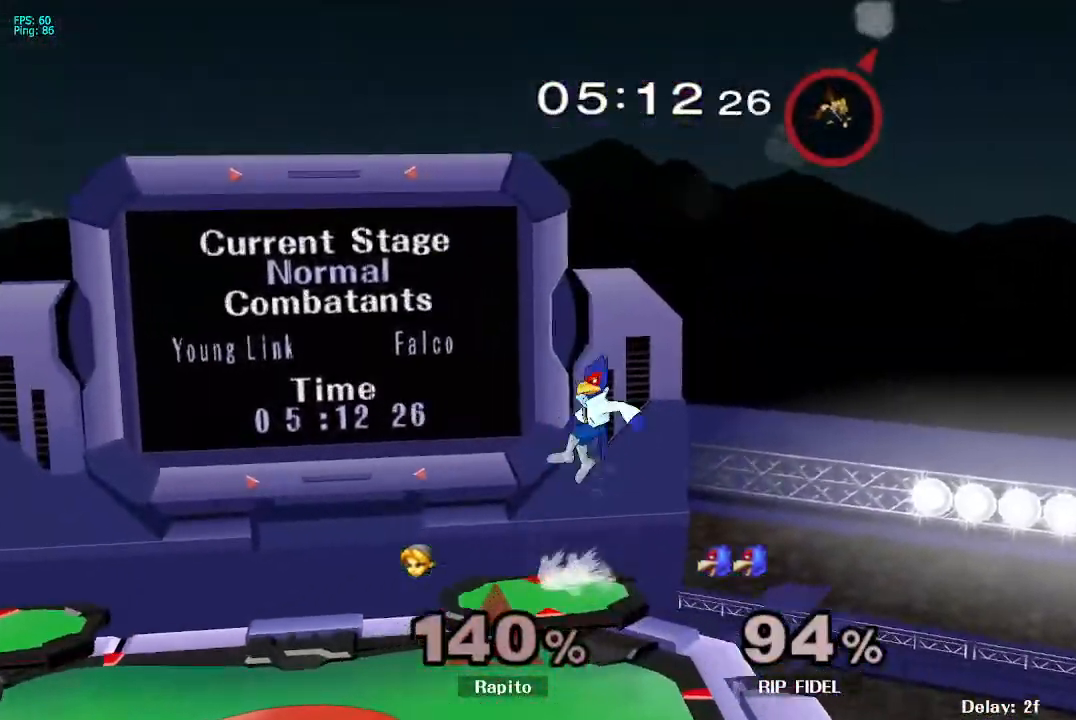
{"buttons": [], "left_stick": "down-left", "right_stick": "center", "events": [[350, "left_stick", "down-left"], [450, "B", "down"], [500, "B", "up"]]}
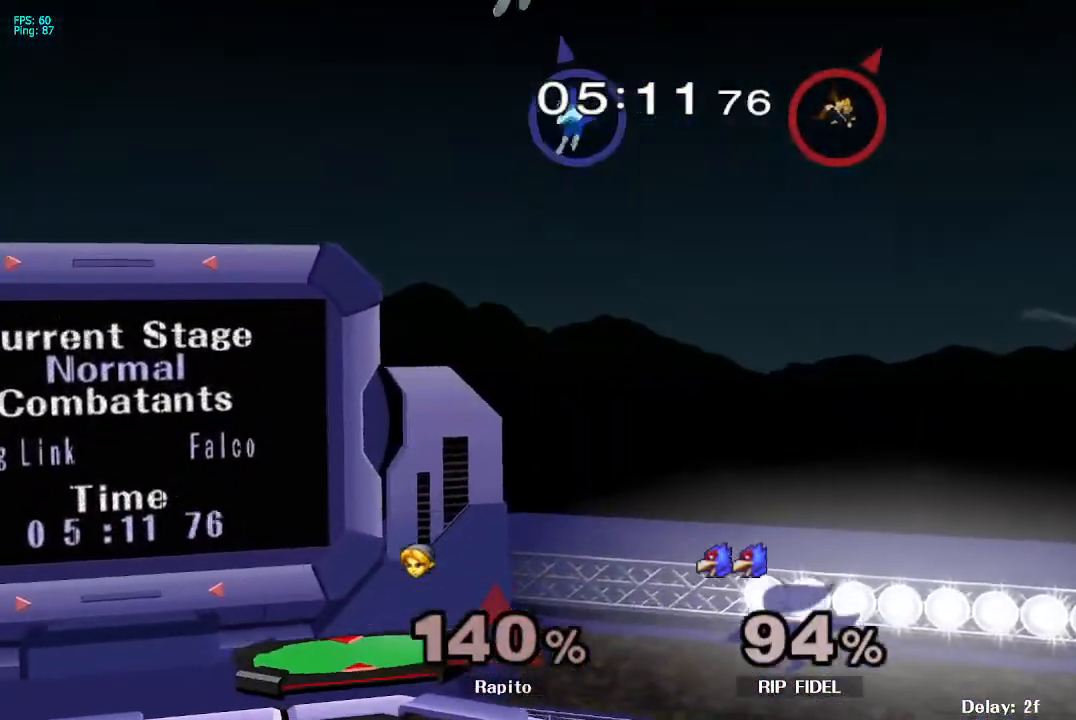
{"buttons": [], "left_stick": "left", "right_stick": "center", "events": [[50, "B", "down"], [183, "B", "up"], [233, "B", "down"], [383, "B", "up"], [383, "left_stick", "center"], [483, "left_stick", "left"]]}
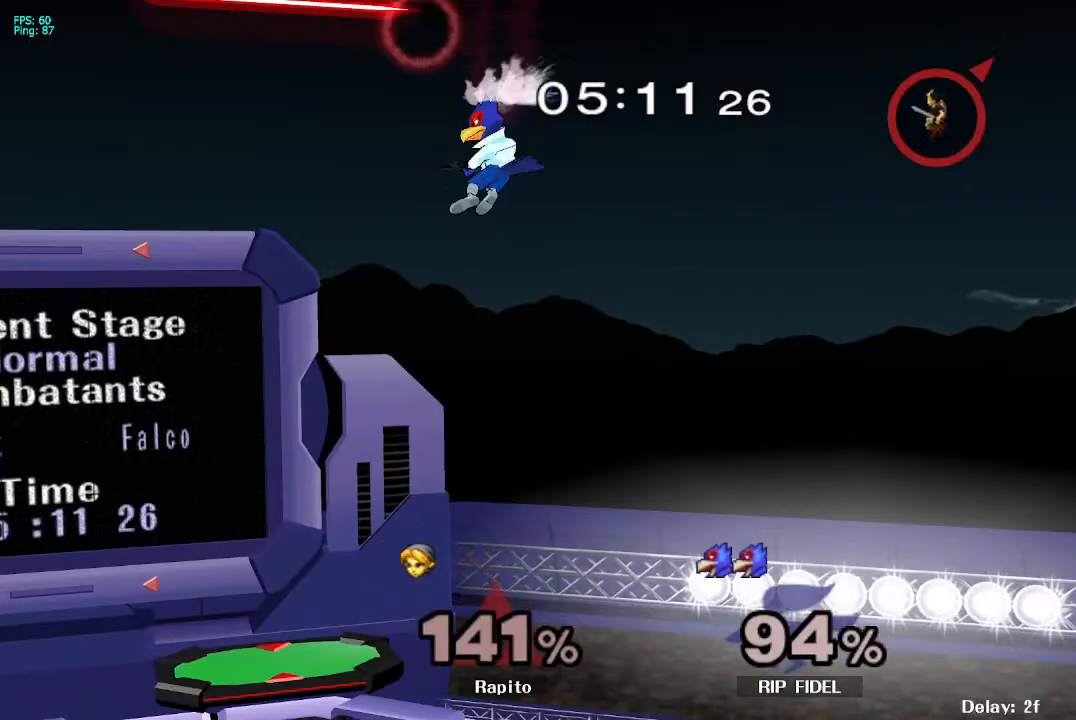
{"buttons": [], "left_stick": "left", "right_stick": "center", "events": [[267, "right_stick", "up-left"], [350, "right_stick", "center"]]}
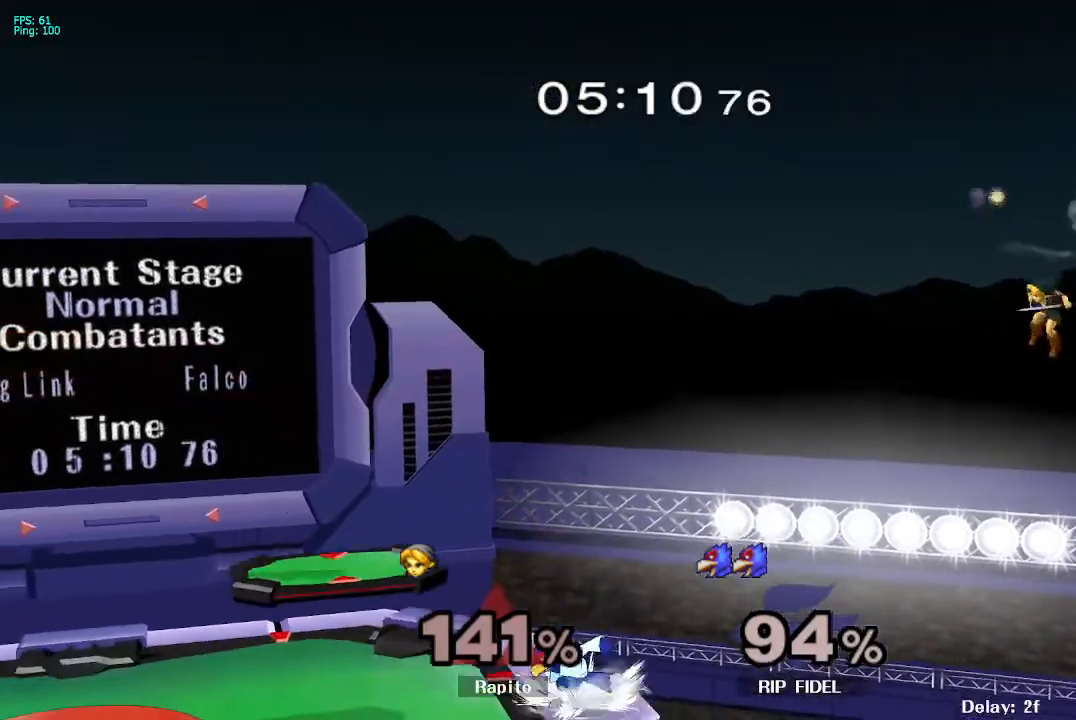
{"buttons": ["B"], "left_stick": "center", "right_stick": "center", "events": [[200, "Y", "down"], [267, "Y", "up"], [267, "left_stick", "down"], [300, "B", "down"], [433, "left_stick", "center"]]}
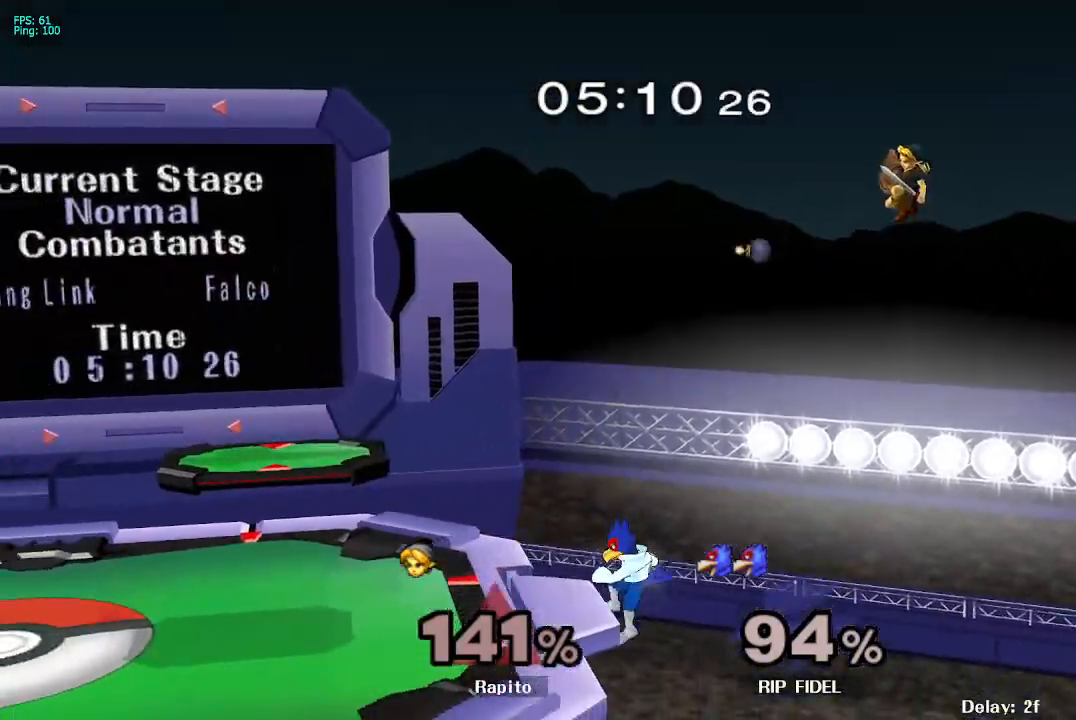
{"buttons": [], "left_stick": "right", "right_stick": "center", "events": [[67, "B", "up"], [133, "left_stick", "right"]]}
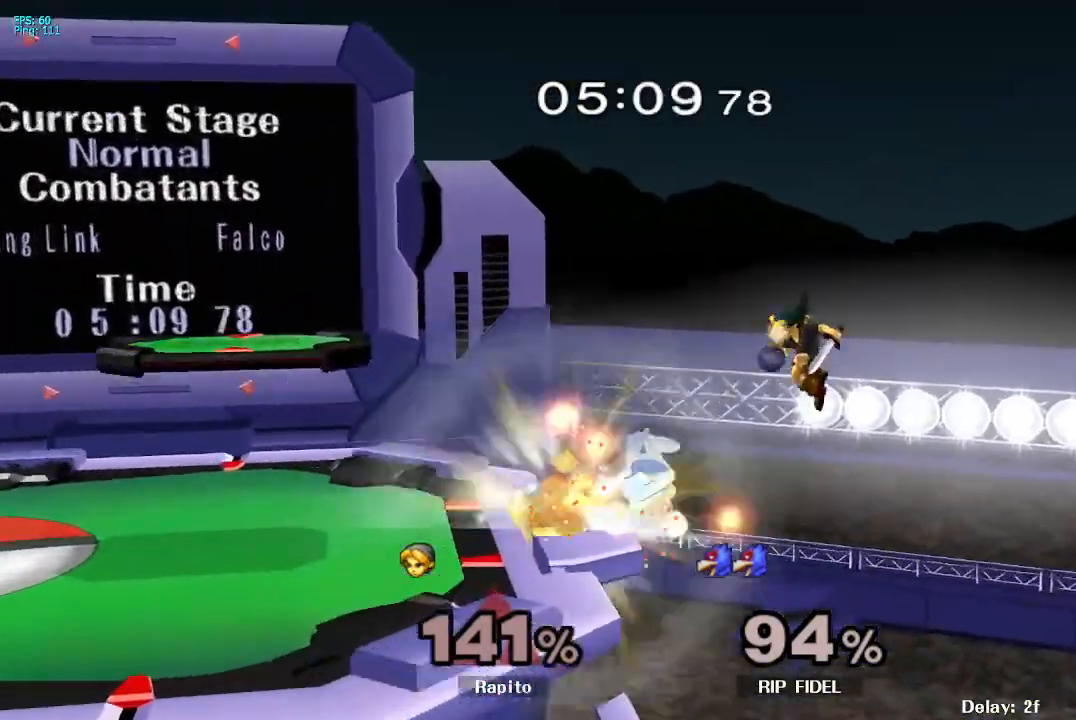
{"buttons": ["B"], "left_stick": "up-left", "right_stick": "center", "events": [[33, "right_stick", "left"], [167, "right_stick", "center"], [200, "left_stick", "up-left"], [500, "B", "down"]]}
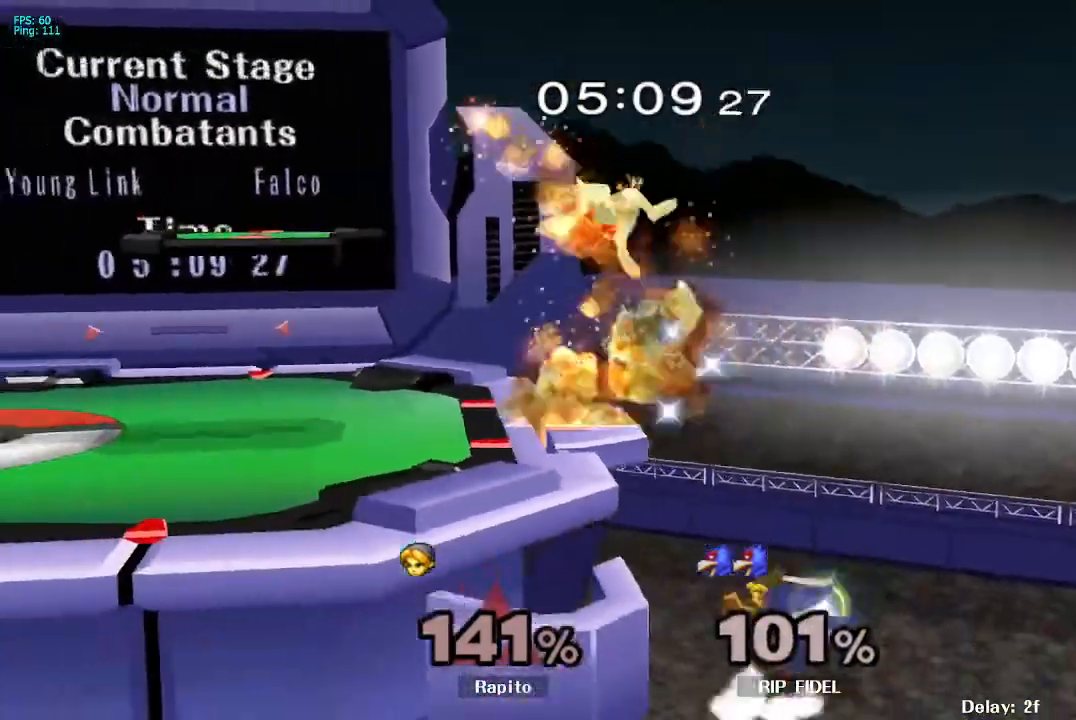
{"buttons": ["B"], "left_stick": "up-right", "right_stick": "center", "events": [[50, "B", "up"], [117, "B", "down"], [183, "left_stick", "left"], [233, "B", "up"], [283, "B", "down"], [333, "B", "up"], [383, "left_stick", "up-right"], [400, "B", "down"], [467, "B", "up"], [500, "B", "down"]]}
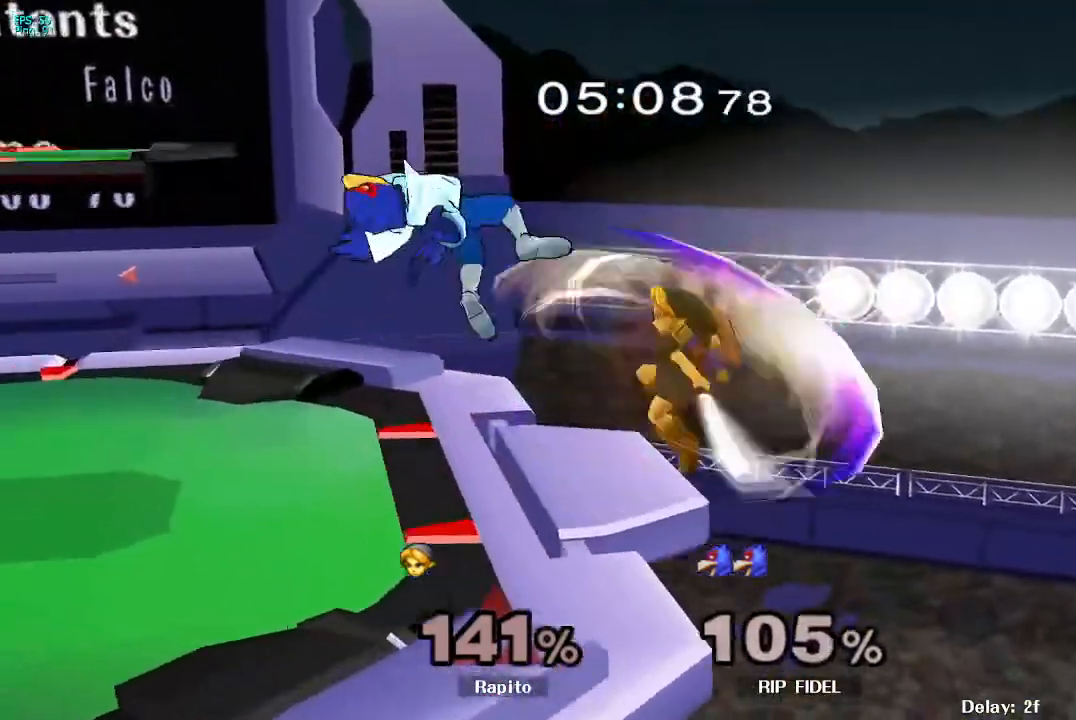
{"buttons": ["B"], "left_stick": "up-left", "right_stick": "center", "events": [[67, "B", "up"], [117, "B", "down"], [167, "left_stick", "up-left"]]}
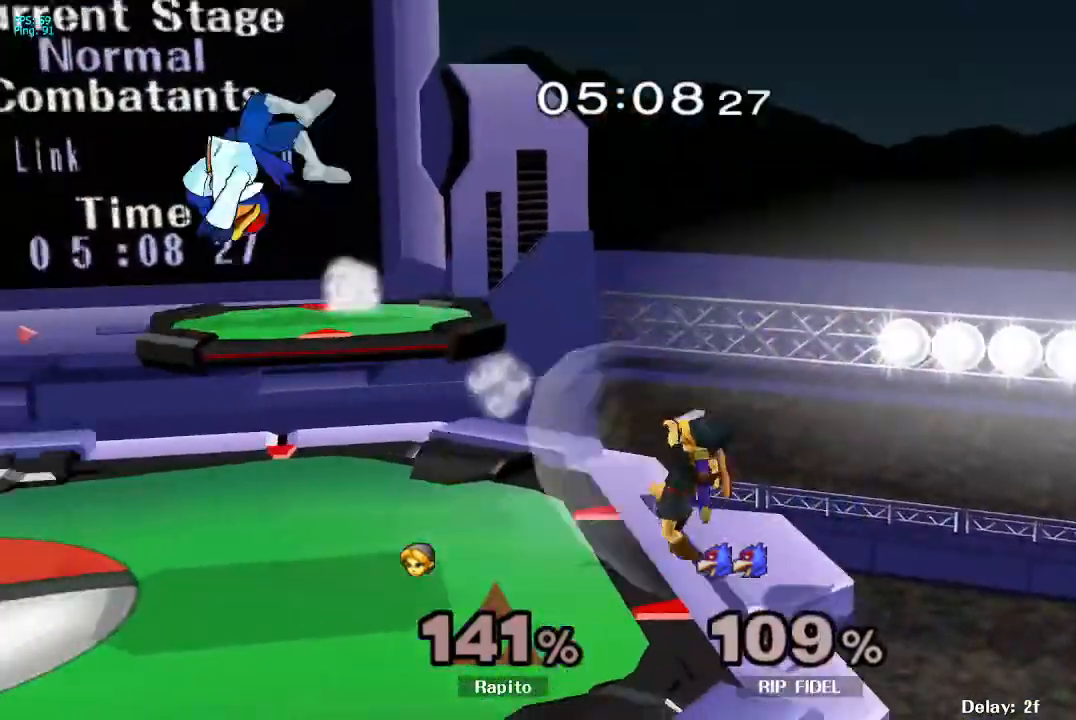
{"buttons": [], "left_stick": "center", "right_stick": "center", "events": [[133, "B", "up"], [283, "left_stick", "center"]]}
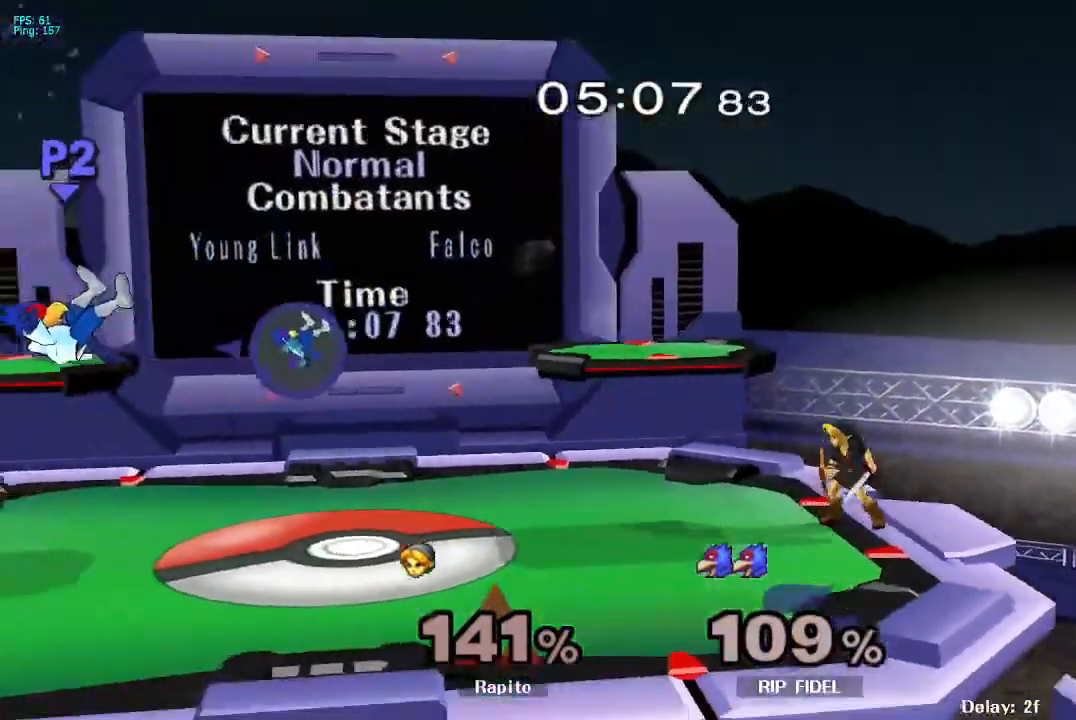
{"buttons": ["B"], "left_stick": "center", "right_stick": "center", "events": [[33, "left_stick", "left"], [67, "Y", "down"], [133, "Y", "up"], [183, "left_stick", "center"], [200, "B", "down"]]}
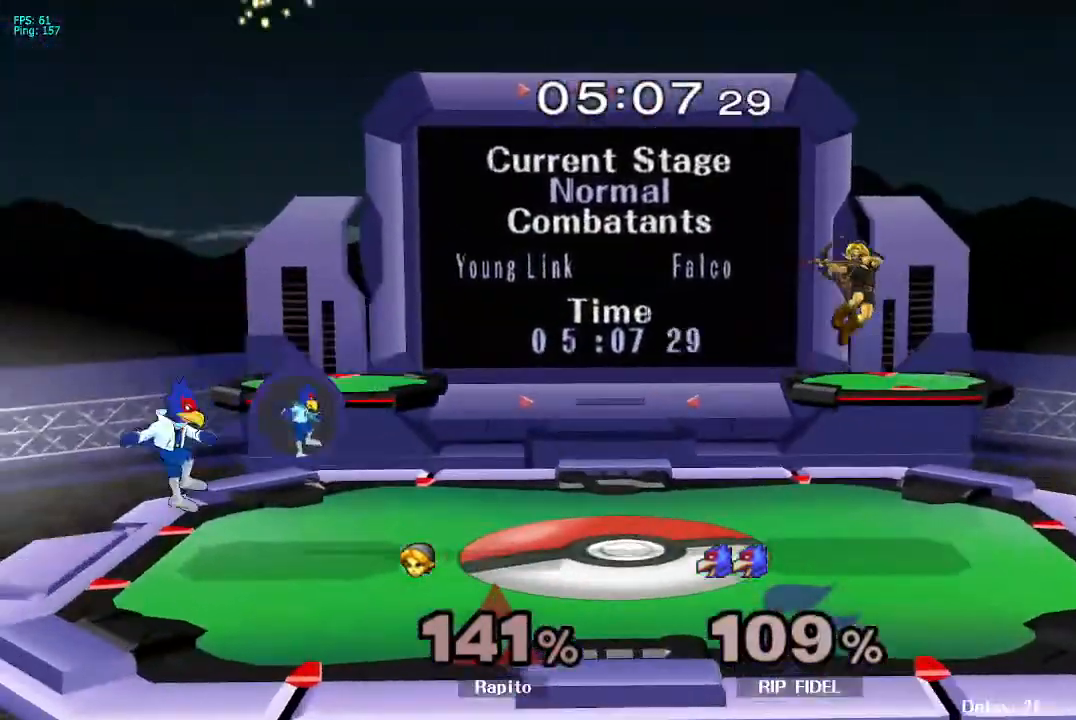
{"buttons": [], "left_stick": "center", "right_stick": "center", "events": [[417, "B", "up"]]}
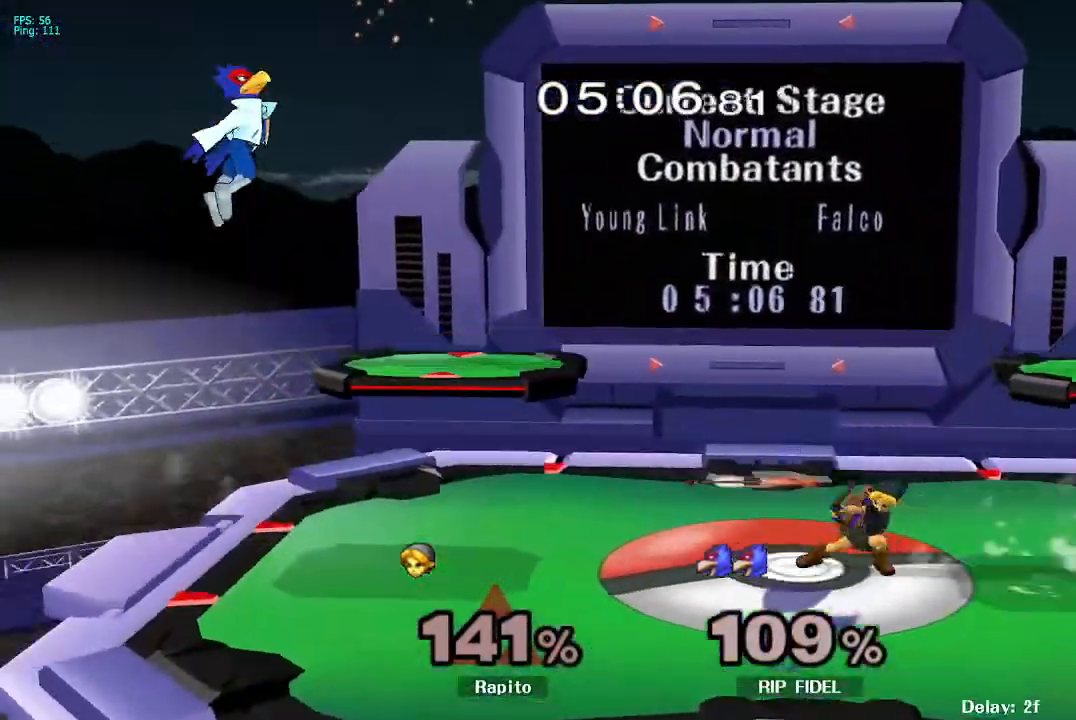
{"buttons": [], "left_stick": "left", "right_stick": "center", "events": [[317, "left_stick", "left"]]}
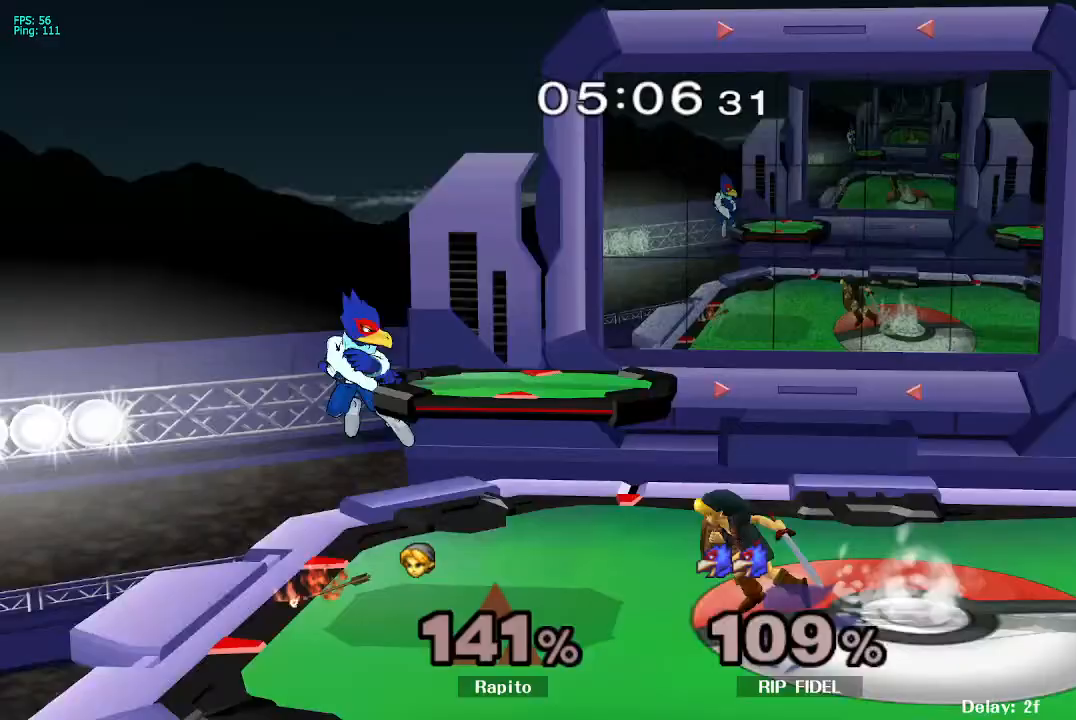
{"buttons": ["A"], "left_stick": "left", "right_stick": "center", "events": [[67, "Y", "down"], [150, "left_stick", "center"], [183, "A", "down"], [333, "left_stick", "left"], [467, "Y", "up"]]}
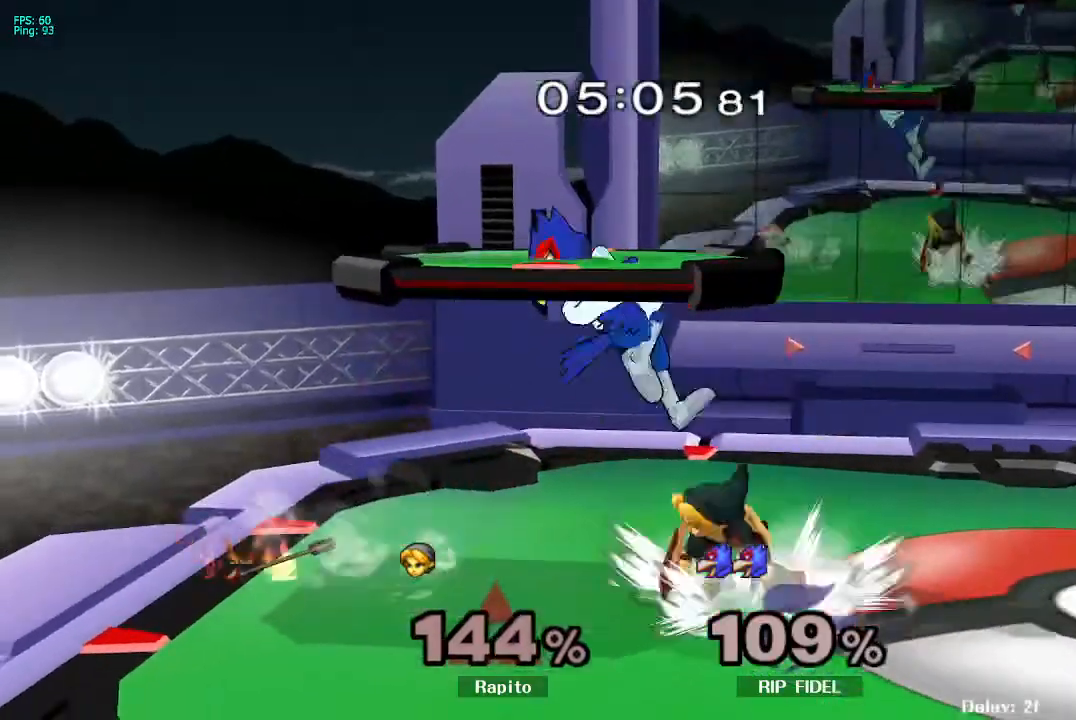
{"buttons": ["L1"], "left_stick": "center", "right_stick": "center", "events": [[50, "L1", "down"], [50, "left_stick", "up-right"], [133, "A", "up"], [367, "A", "down"], [433, "A", "up"], [450, "left_stick", "center"]]}
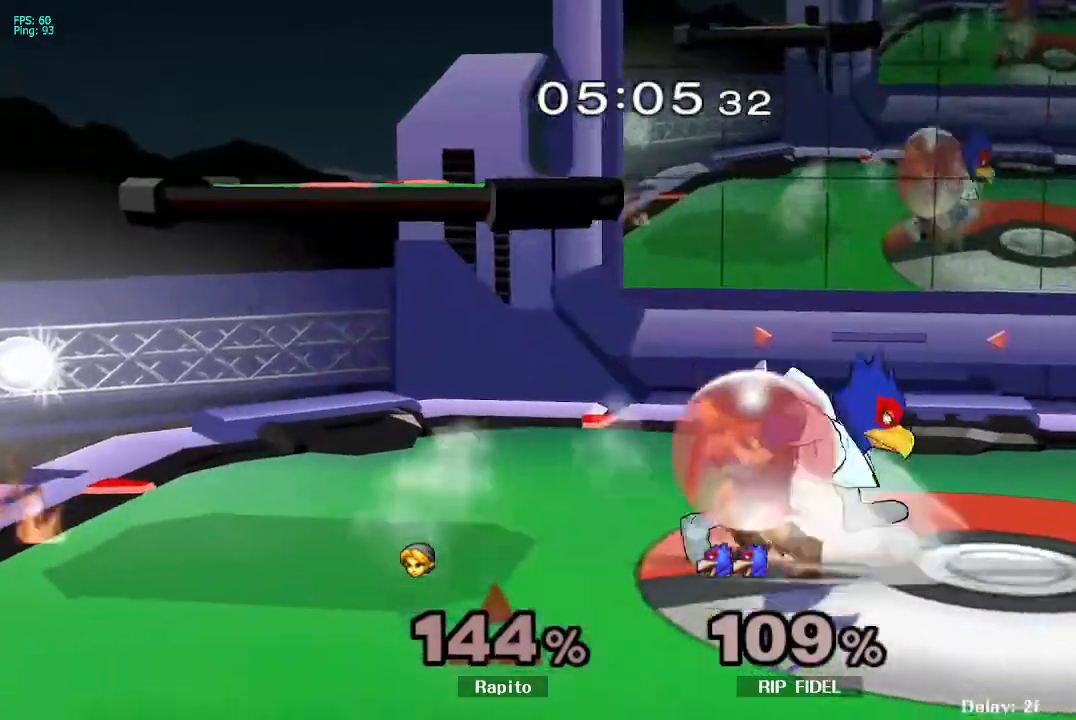
{"buttons": ["L1"], "left_stick": "center", "right_stick": "center", "events": [[217, "A", "down"], [283, "A", "up"]]}
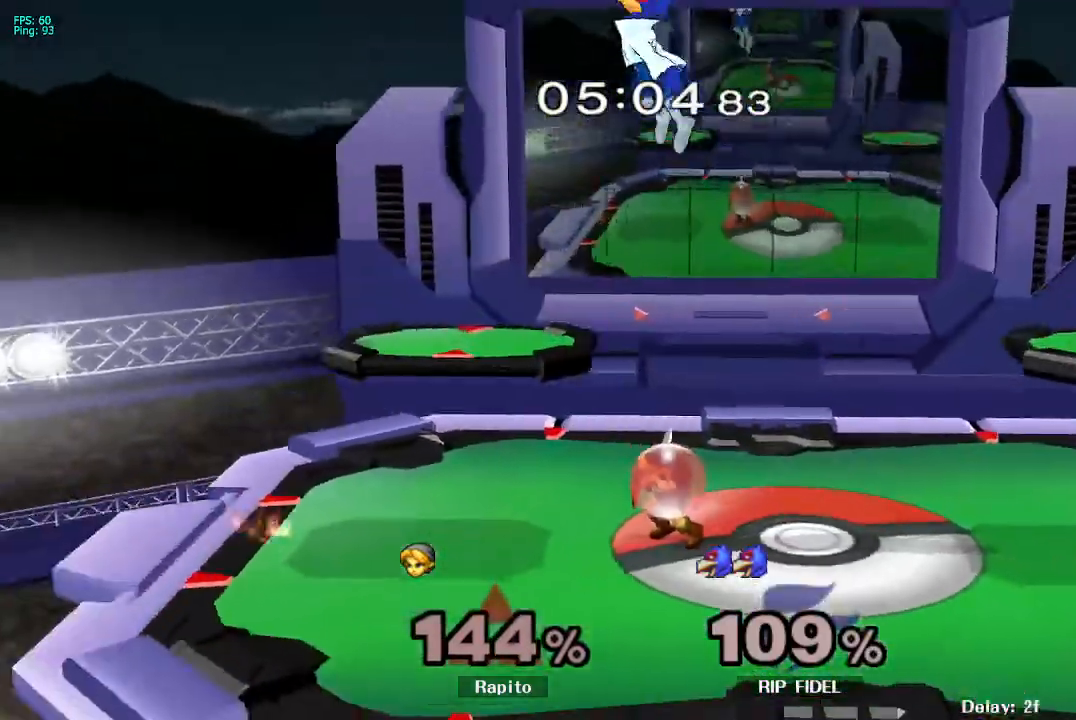
{"buttons": ["A"], "left_stick": "up-right", "right_stick": "center", "events": [[150, "Y", "down"], [167, "L1", "up"], [217, "A", "down"], [283, "left_stick", "up-right"], [367, "Y", "up"]]}
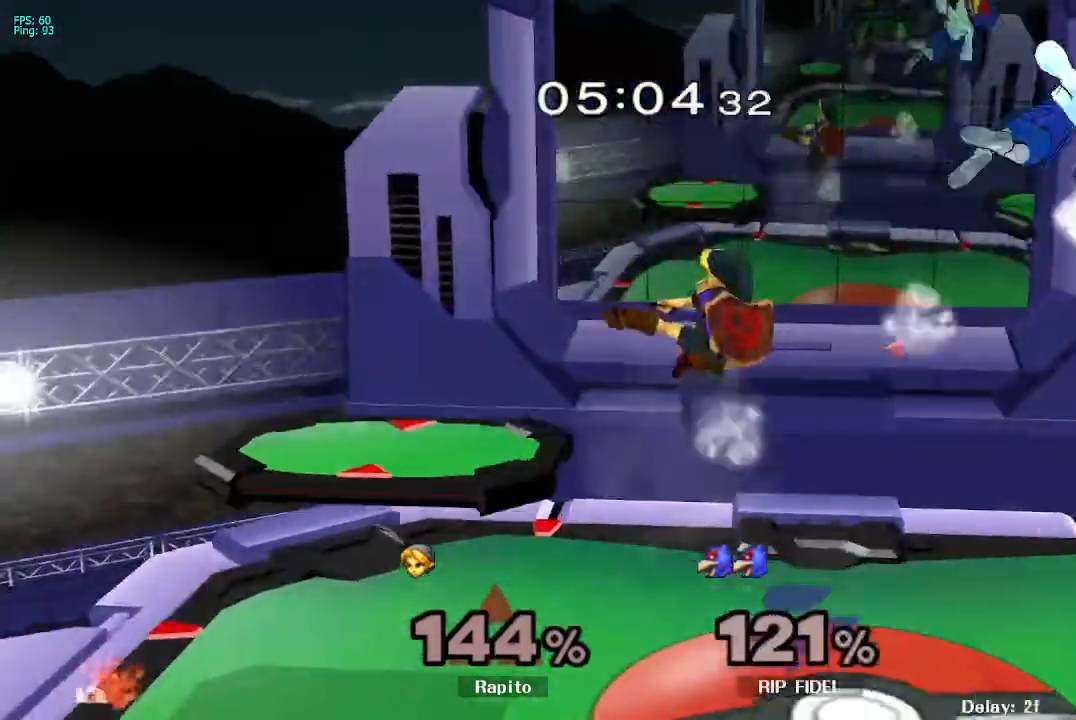
{"buttons": [], "left_stick": "down-right", "right_stick": "center"}
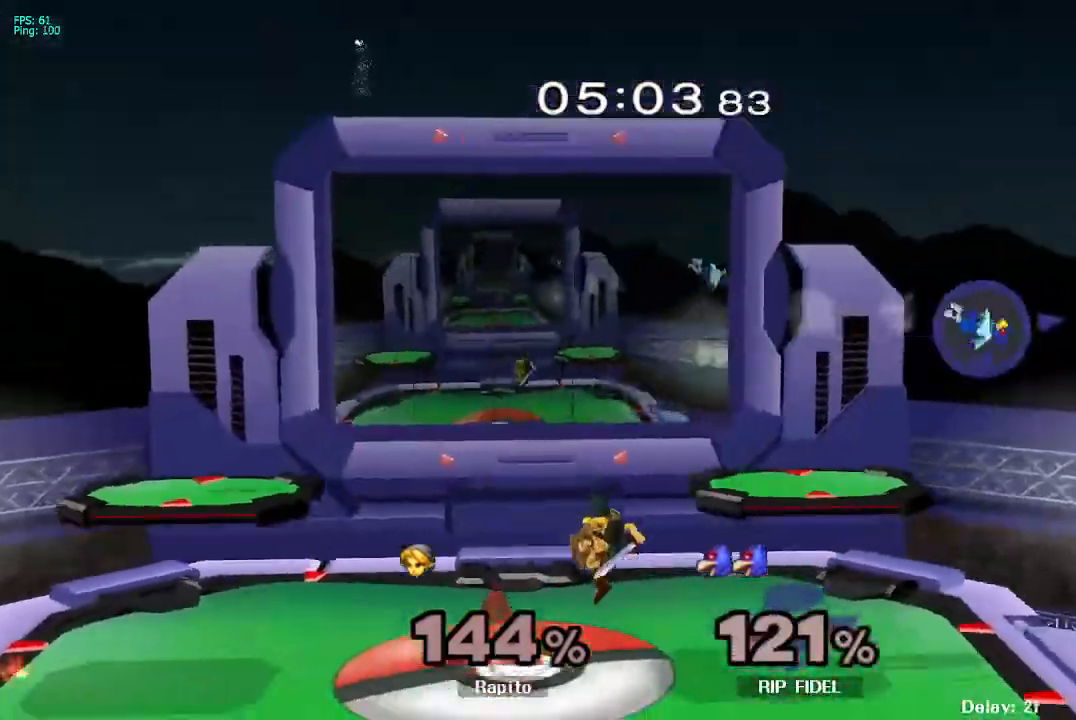
{"buttons": [], "left_stick": "right", "right_stick": "center", "events": [[50, "R1", "down"], [200, "left_stick", "center"], [250, "R1", "up"], [367, "left_stick", "right"]]}
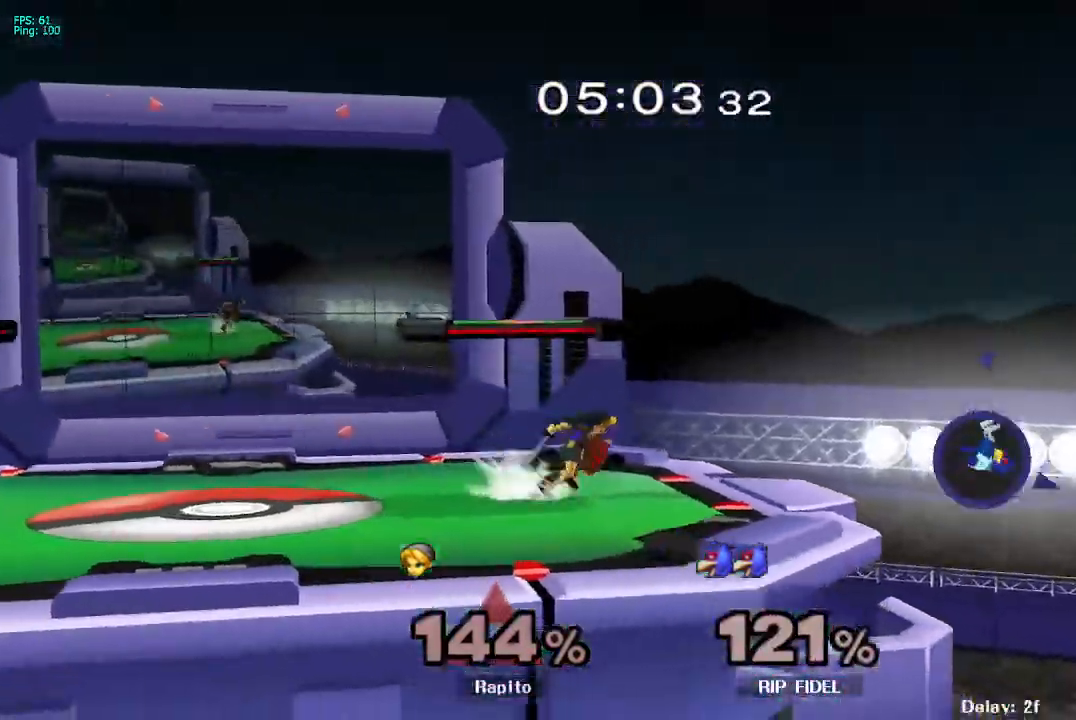
{"buttons": [], "left_stick": "down", "right_stick": "center", "events": [[467, "left_stick", "down"]]}
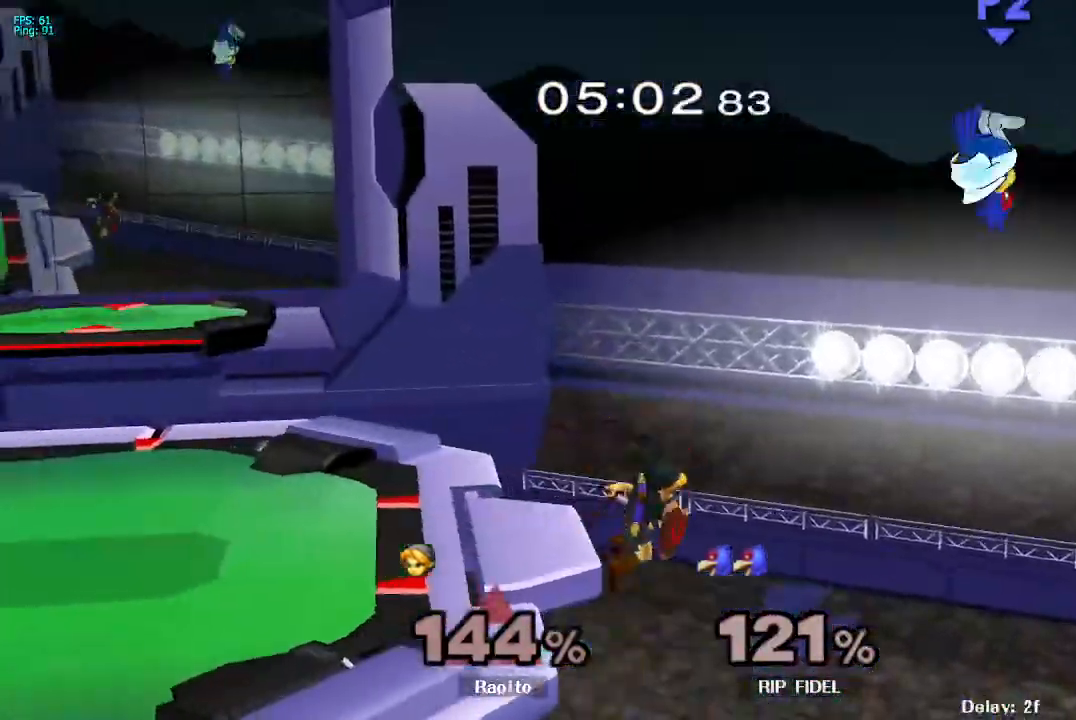
{"buttons": ["A", "Y"], "left_stick": "left", "right_stick": "center", "events": [[67, "Y", "down"], [100, "left_stick", "center"], [167, "A", "down"], [233, "left_stick", "left"]]}
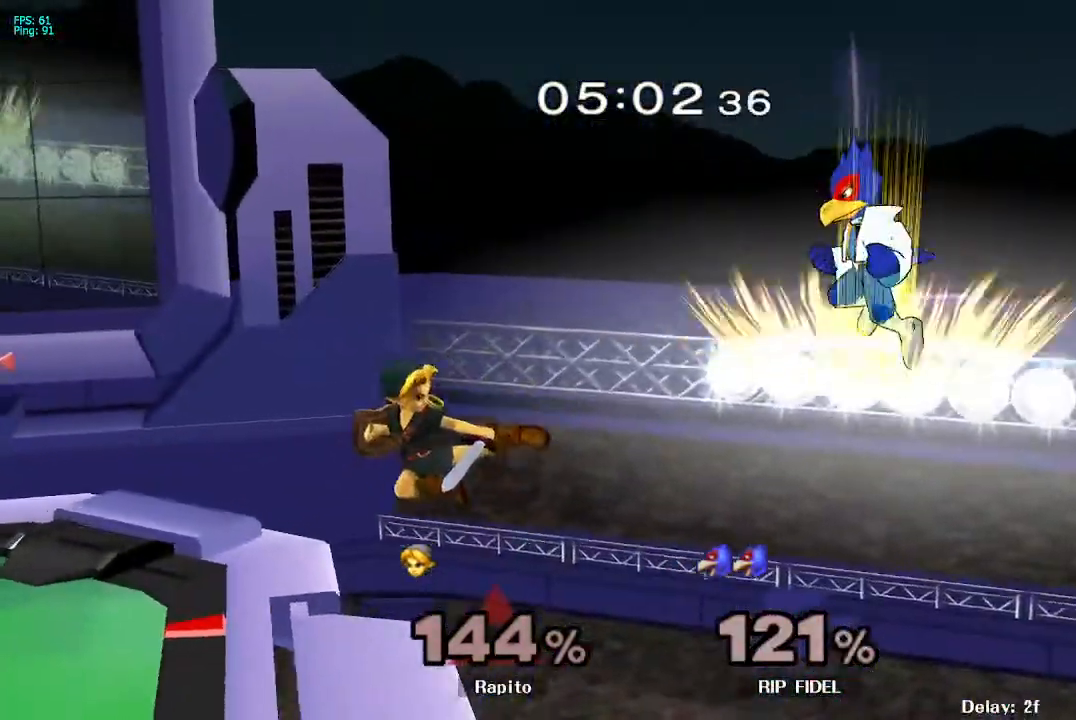
{"buttons": ["A"], "left_stick": "left", "right_stick": "center", "events": [[67, "L1", "down"], [83, "left_stick", "down-left"], [100, "A", "up"], [133, "Y", "up"], [150, "L1", "up"], [200, "left_stick", "center"], [317, "Y", "down"], [383, "A", "down"], [400, "Y", "up"], [500, "left_stick", "left"]]}
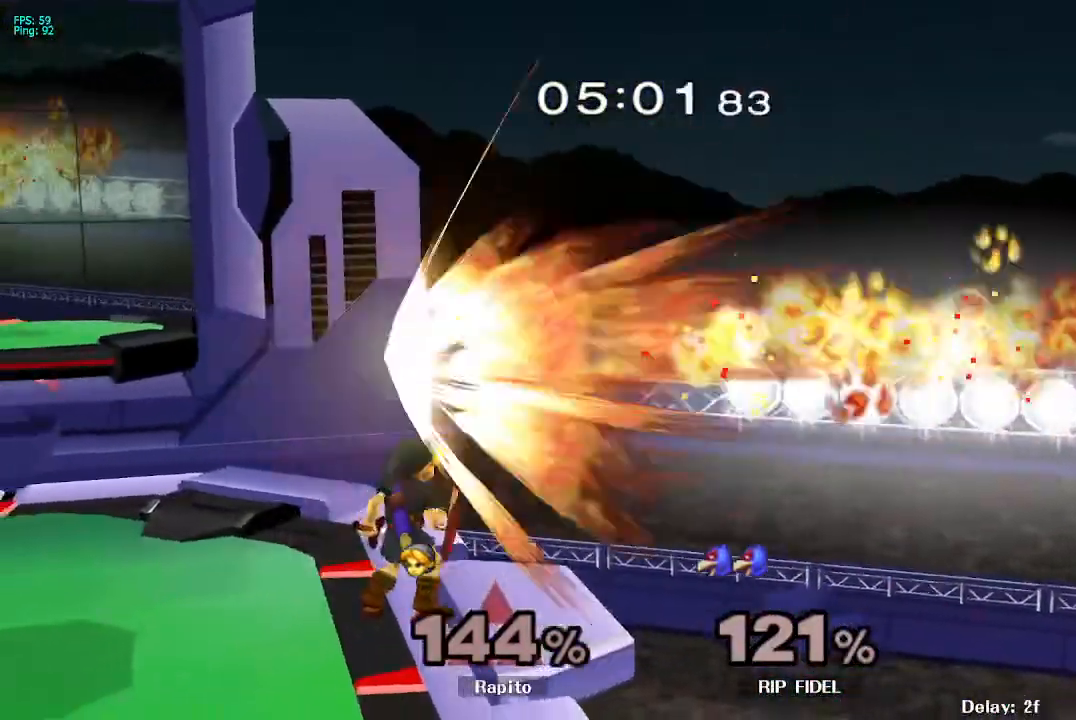
{"buttons": ["A"], "left_stick": "center", "right_stick": "center", "events": [[200, "A", "up"], [250, "left_stick", "center"], [450, "A", "down"]]}